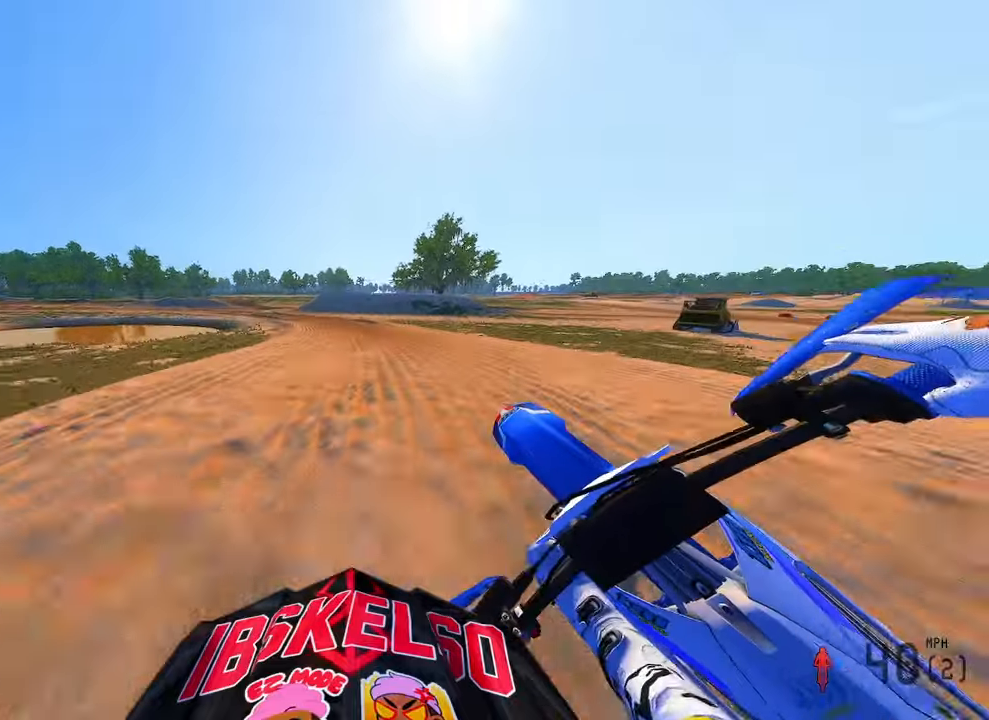
Gameplay with a controller (PlayStation layout); each line is a JSON object with the inputs held at the frame after it (dt_ms = milliseconds from this image to that frame). "button_events" lists button changes between this image and that frame as [ms after this image, input, new state], when the widget could be followed in between (sticks are given only as held states). Not read: HOME.
{"dt_ms": 500, "buttons": ["R2"], "left_stick": "up", "right_stick": "up", "button_events": [[16, "R2", "down"]]}
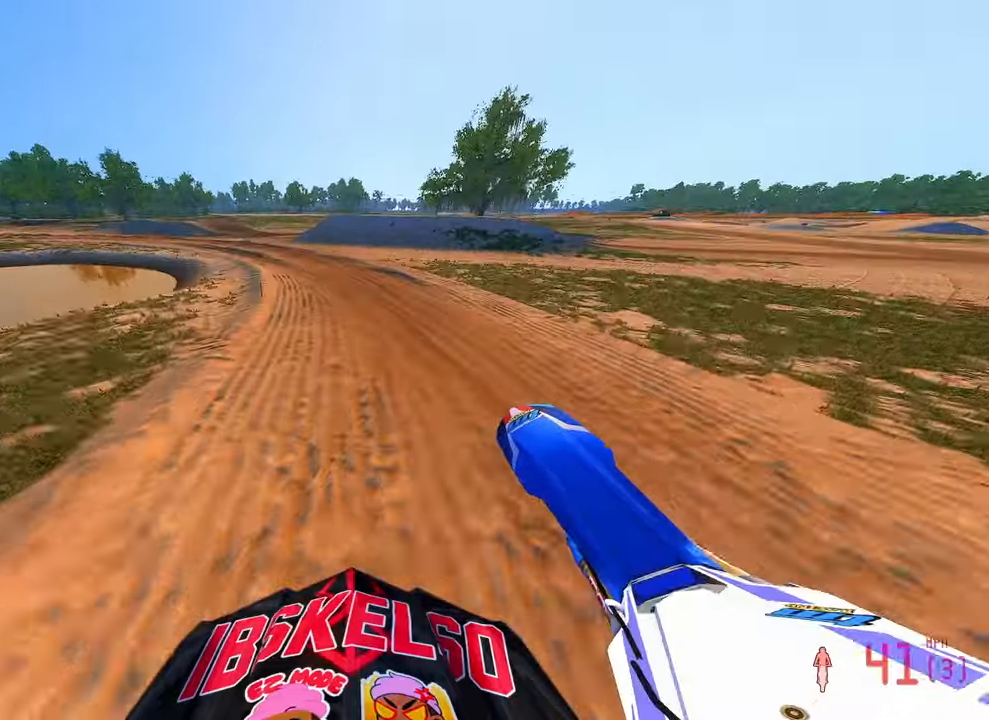
{"dt_ms": 1000, "buttons": ["R2"], "left_stick": "up-left", "right_stick": "up-right", "button_events": []}
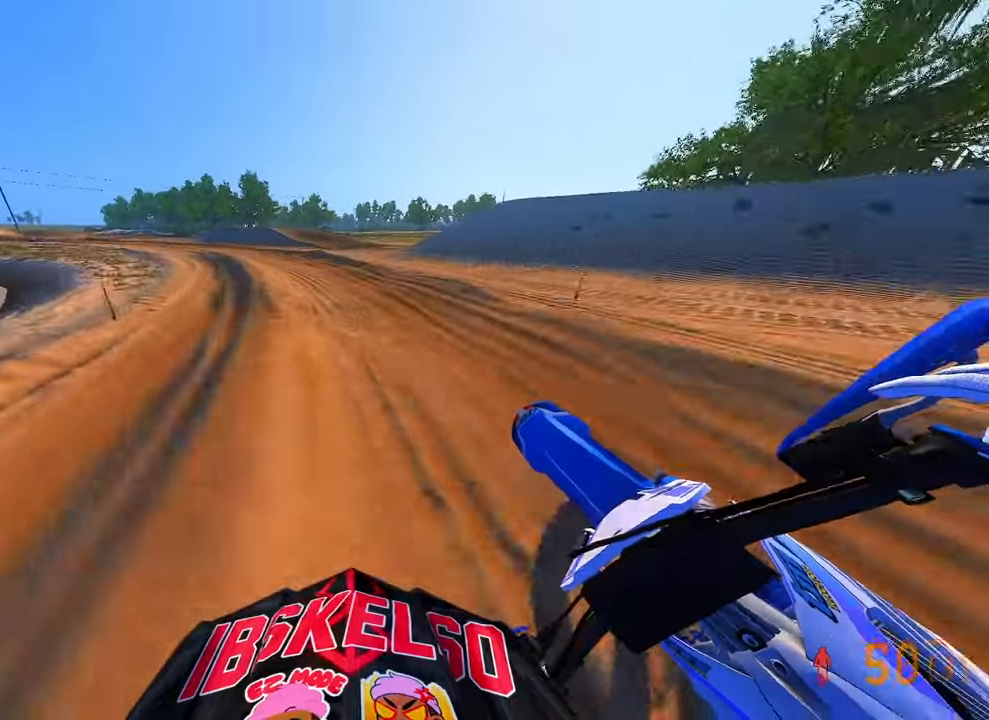
{"dt_ms": 500, "buttons": ["R2"], "left_stick": "up-left", "right_stick": "right", "button_events": []}
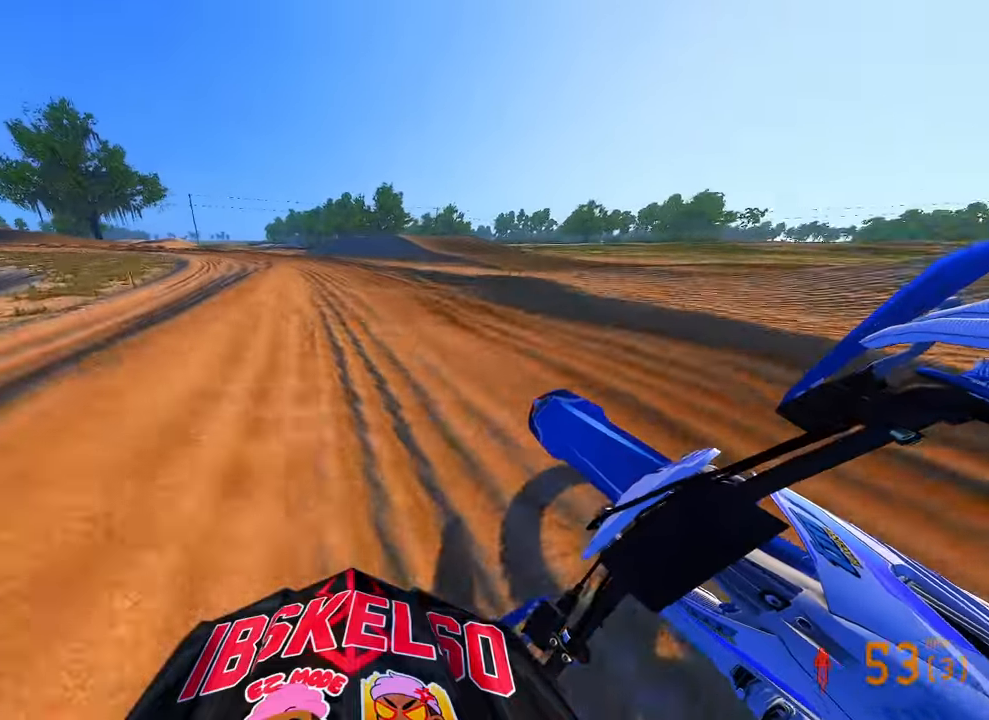
{"dt_ms": 500, "buttons": ["R2"], "left_stick": "up-left", "right_stick": "right", "button_events": []}
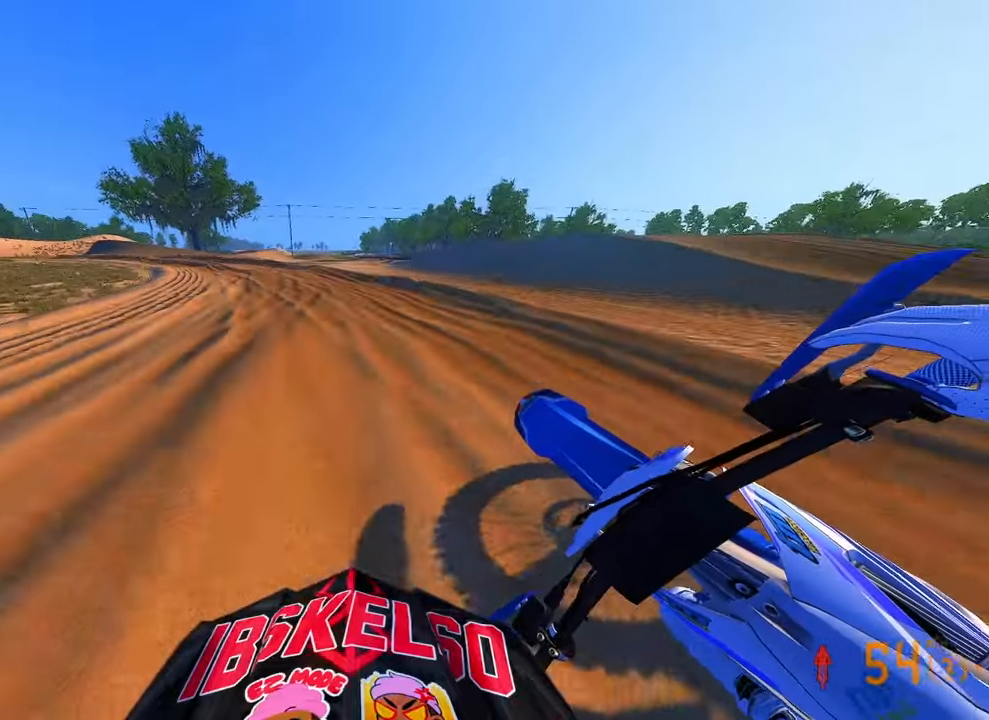
{"dt_ms": 500, "buttons": ["R2"], "left_stick": "up-left", "right_stick": "right", "button_events": []}
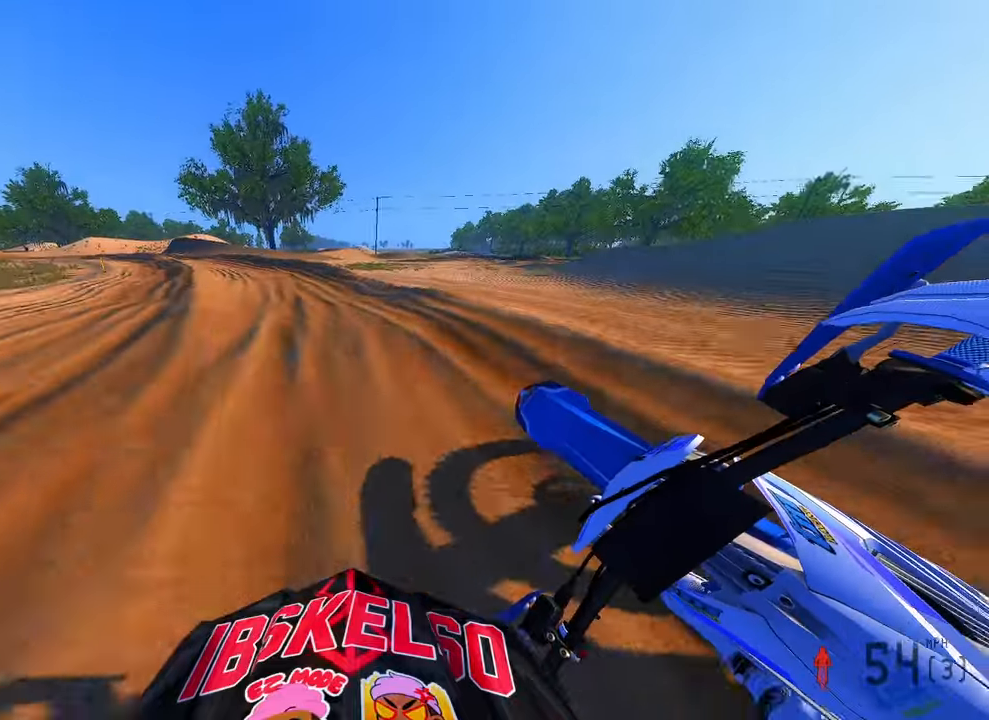
{"dt_ms": 500, "buttons": ["R3"], "left_stick": "up-left", "right_stick": "right", "button_events": [[416, "R2", "up"], [450, "R3", "down"]]}
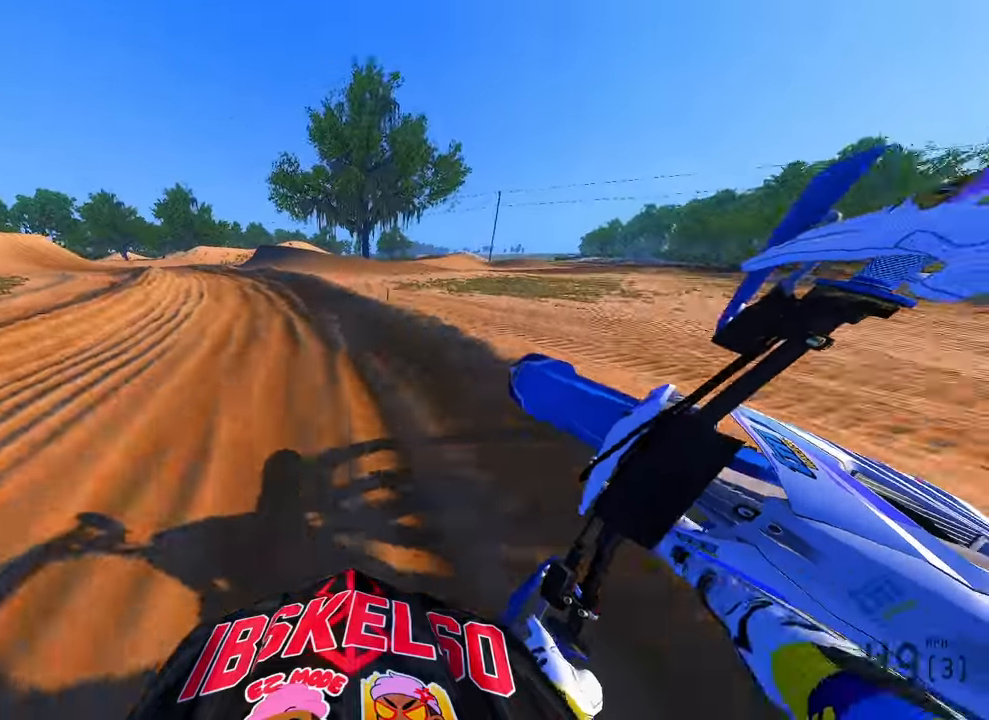
{"dt_ms": 500, "buttons": [], "left_stick": "up", "right_stick": "right", "button_events": [[33, "R3", "up"]]}
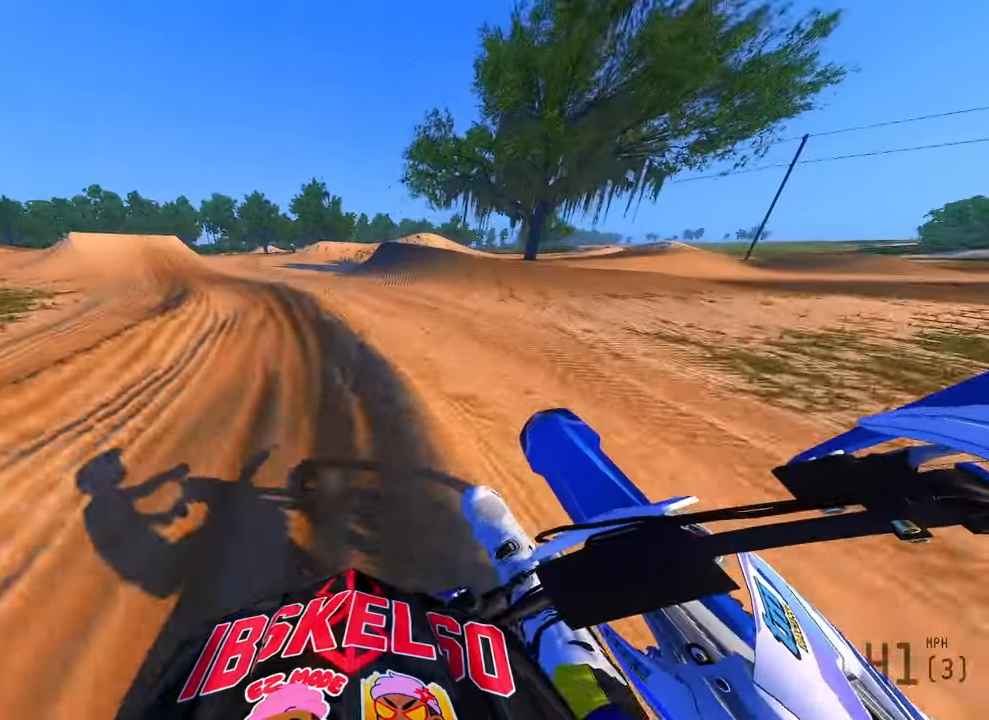
{"dt_ms": 500, "buttons": ["R3"], "left_stick": "up-left", "right_stick": "down-right", "button_events": [[116, "R2", "down"], [200, "R3", "down"], [283, "R2", "up"], [283, "R3", "up"], [466, "R3", "down"]]}
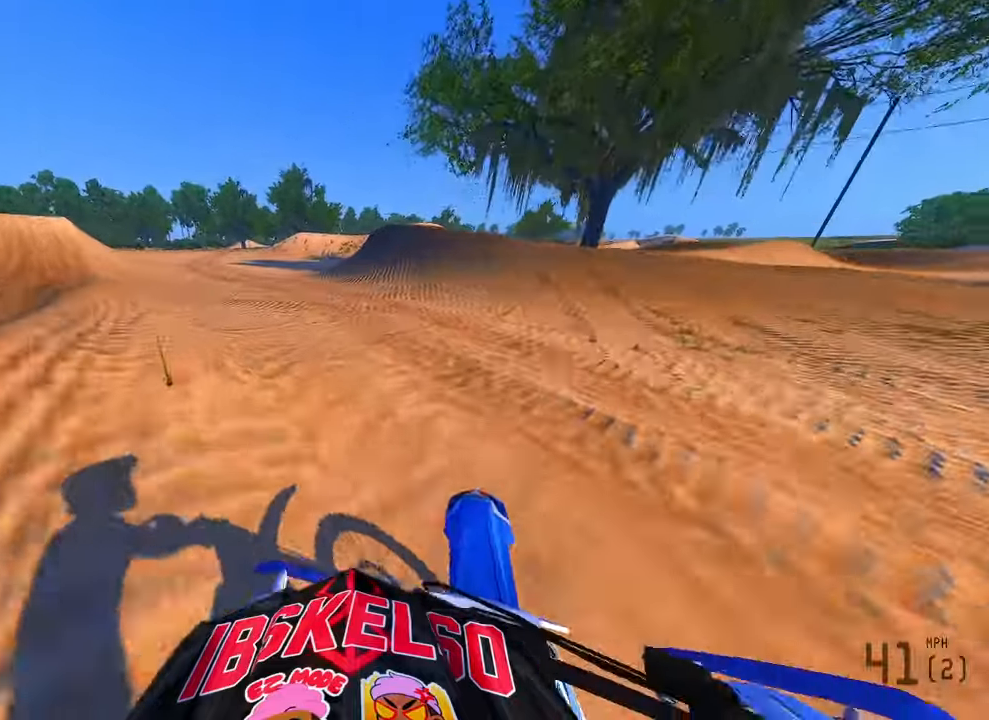
{"dt_ms": 500, "buttons": ["R2"], "left_stick": "up-left", "right_stick": "right", "button_events": [[33, "L2", "down"], [50, "R3", "up"], [433, "L2", "up"], [466, "R2", "down"]]}
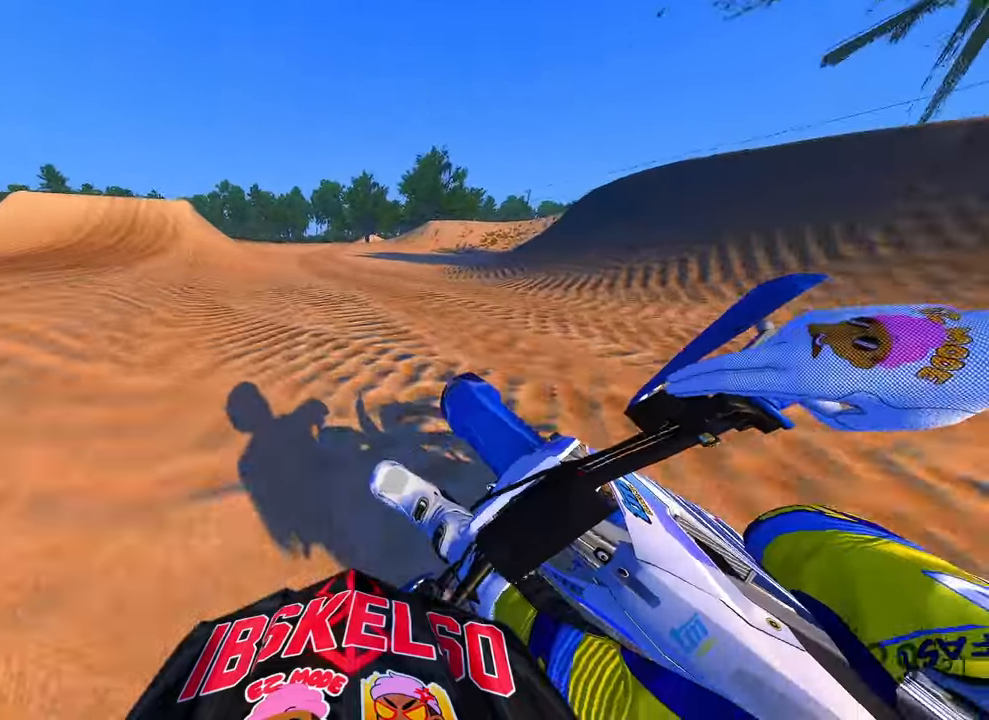
{"dt_ms": 500, "buttons": ["R2"], "left_stick": "up", "right_stick": "center", "button_events": []}
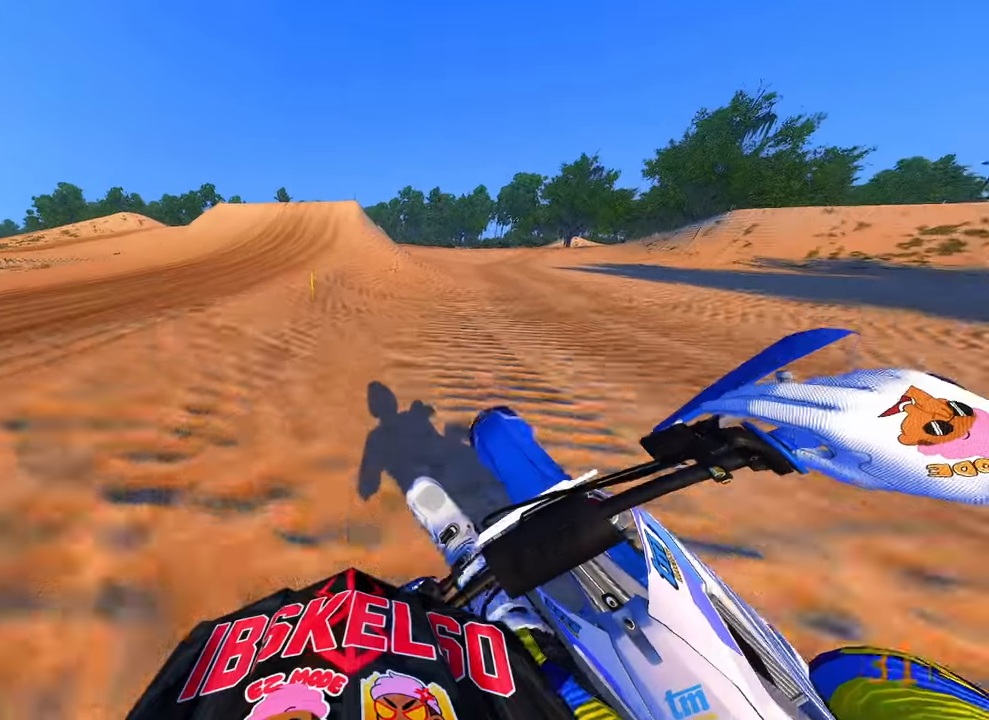
{"dt_ms": 1000, "buttons": ["R2"], "left_stick": "up", "right_stick": "up", "button_events": [[33, "R3", "down"], [166, "R3", "up"]]}